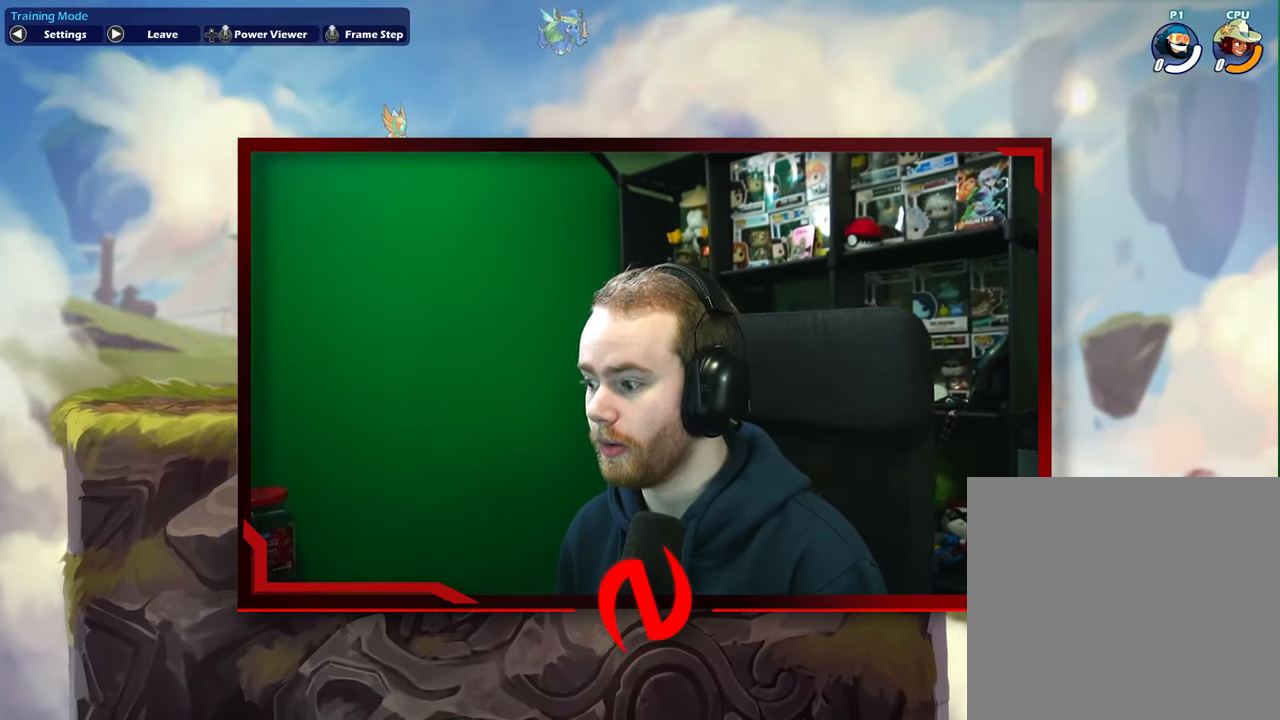
Gameplay with a controller (Xbox layout); each line is a JSON object with the inputs held at the frame after it. "events" lists button and stick changes between this image and that frame as [ms after this image, input, new state], when the widget could be followed in between. Not read: L3 R3 right_stick.
{"buttons": [], "left_stick": "center", "events": [[133, "left_stick", "center"]]}
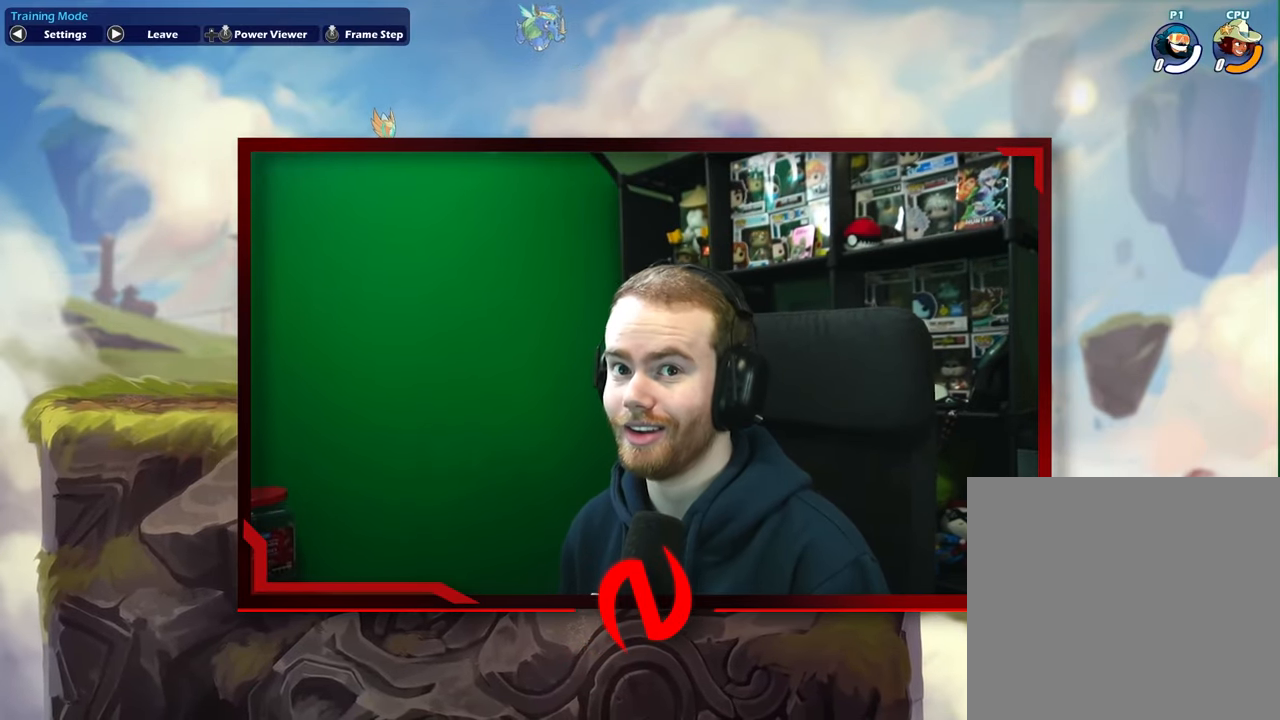
{"buttons": [], "left_stick": "right", "events": [[133, "left_stick", "left"], [350, "left_stick", "right"]]}
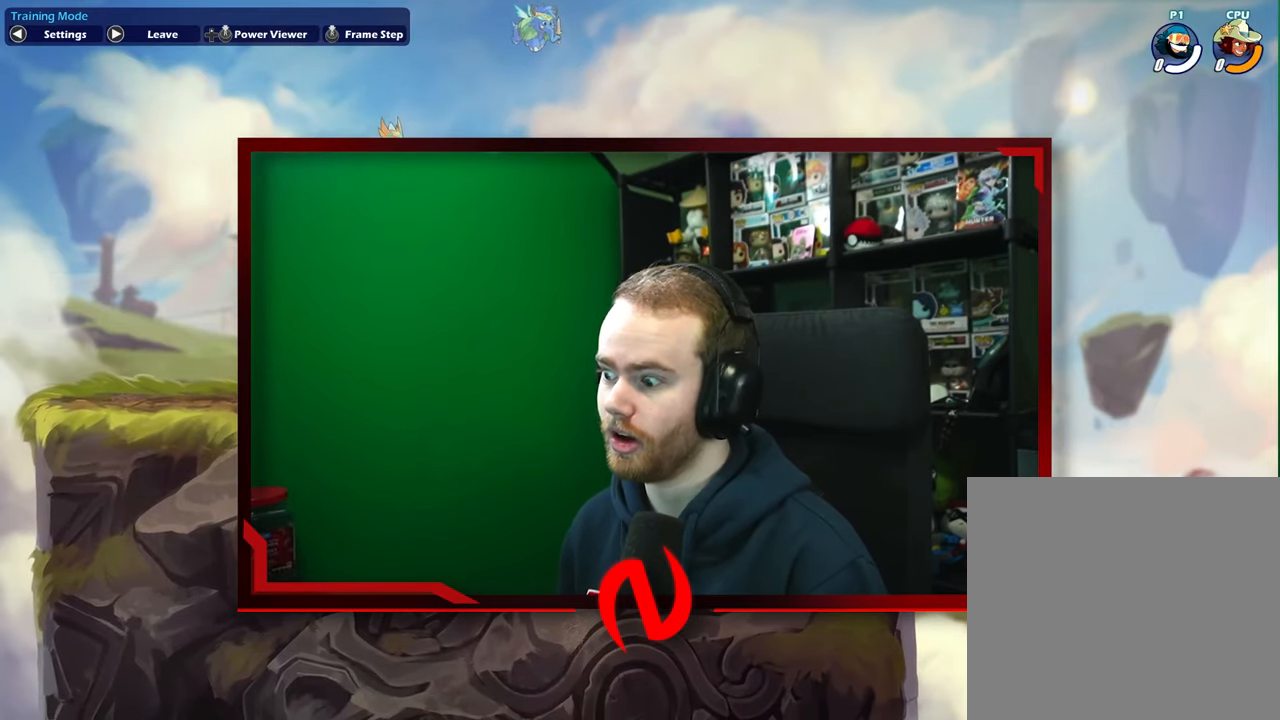
{"buttons": [], "left_stick": "center", "events": [[50, "left_stick", "left"], [250, "left_stick", "center"]]}
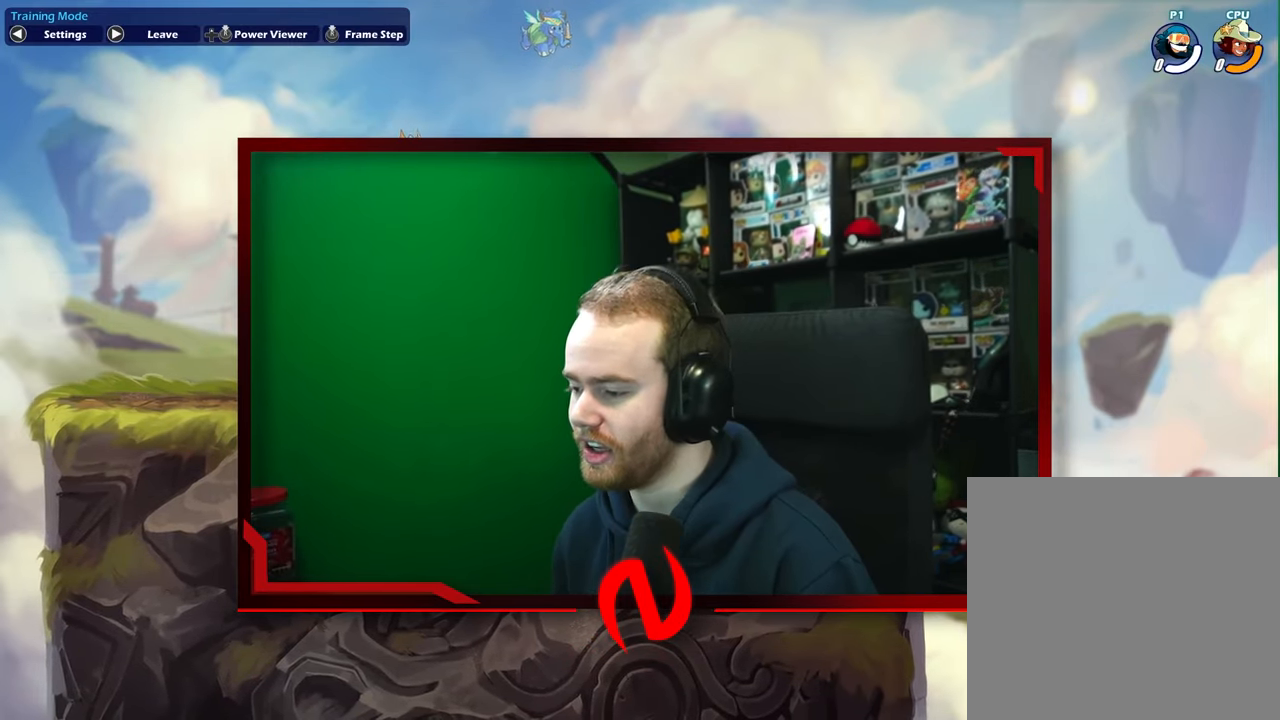
{"buttons": [], "left_stick": "center", "events": [[200, "left_stick", "left"], [250, "R1", "down"], [317, "R1", "up"], [400, "left_stick", "center"]]}
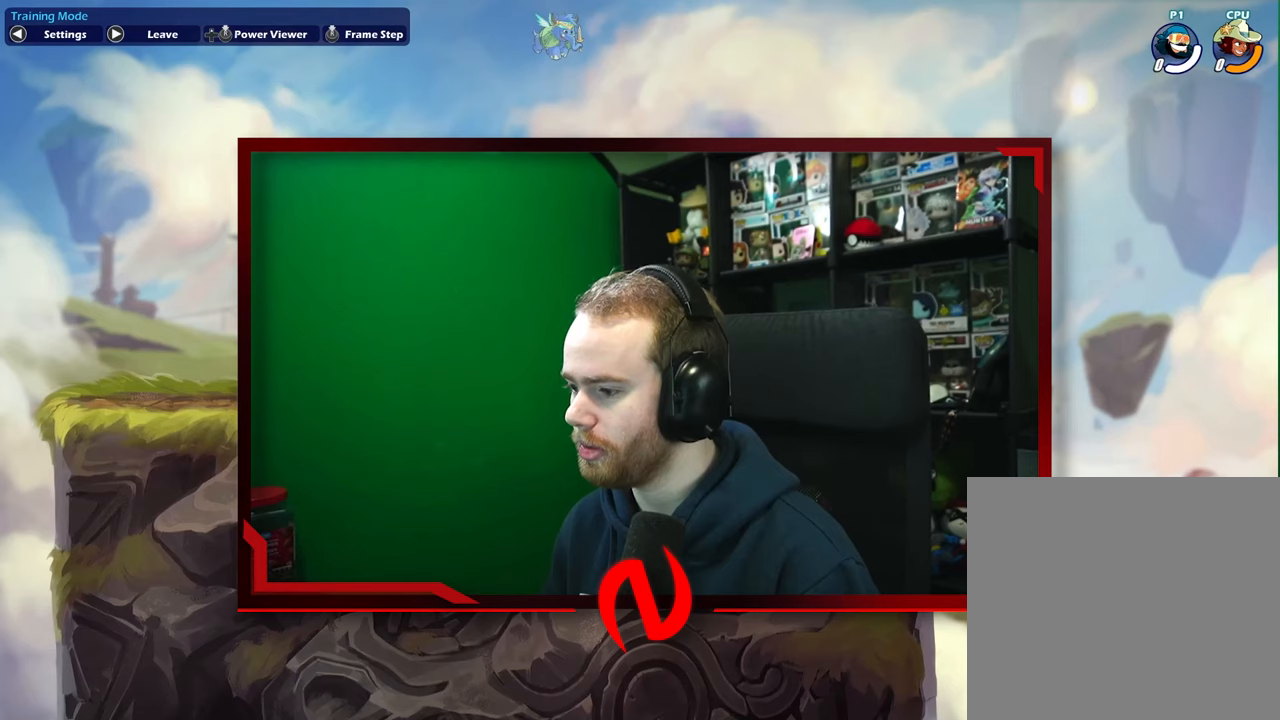
{"buttons": ["R1"], "left_stick": "center", "events": [[167, "left_stick", "right"], [467, "left_stick", "center"], [500, "R1", "down"]]}
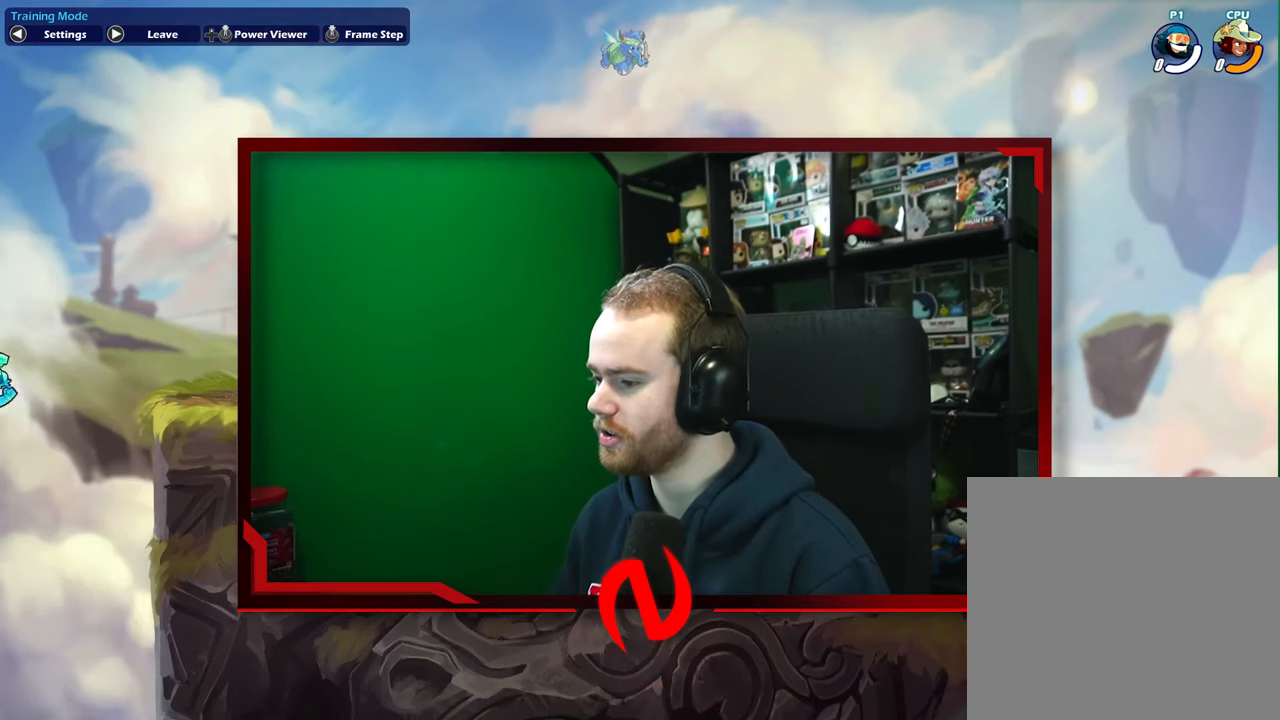
{"buttons": [], "left_stick": "center", "events": [[33, "left_stick", "left"], [117, "R1", "up"], [267, "left_stick", "center"], [317, "left_stick", "down-right"], [500, "left_stick", "center"]]}
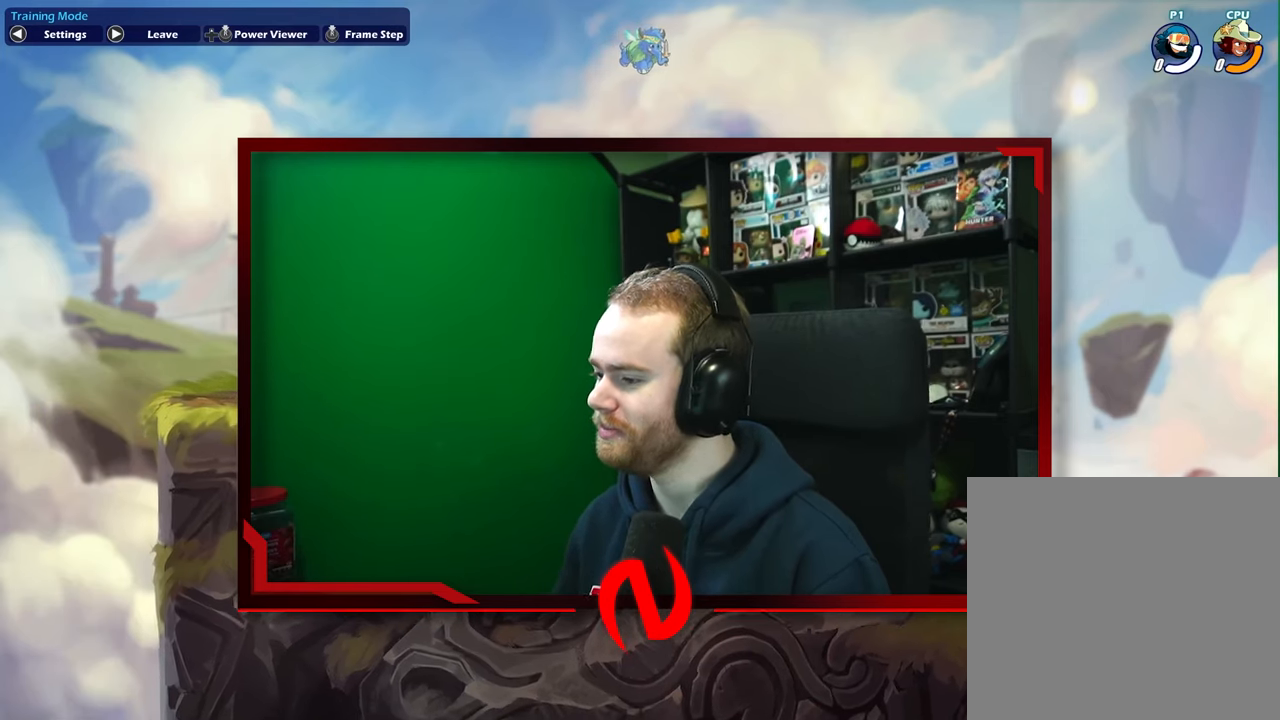
{"buttons": [], "left_stick": "center", "events": [[83, "left_stick", "left"], [233, "left_stick", "center"]]}
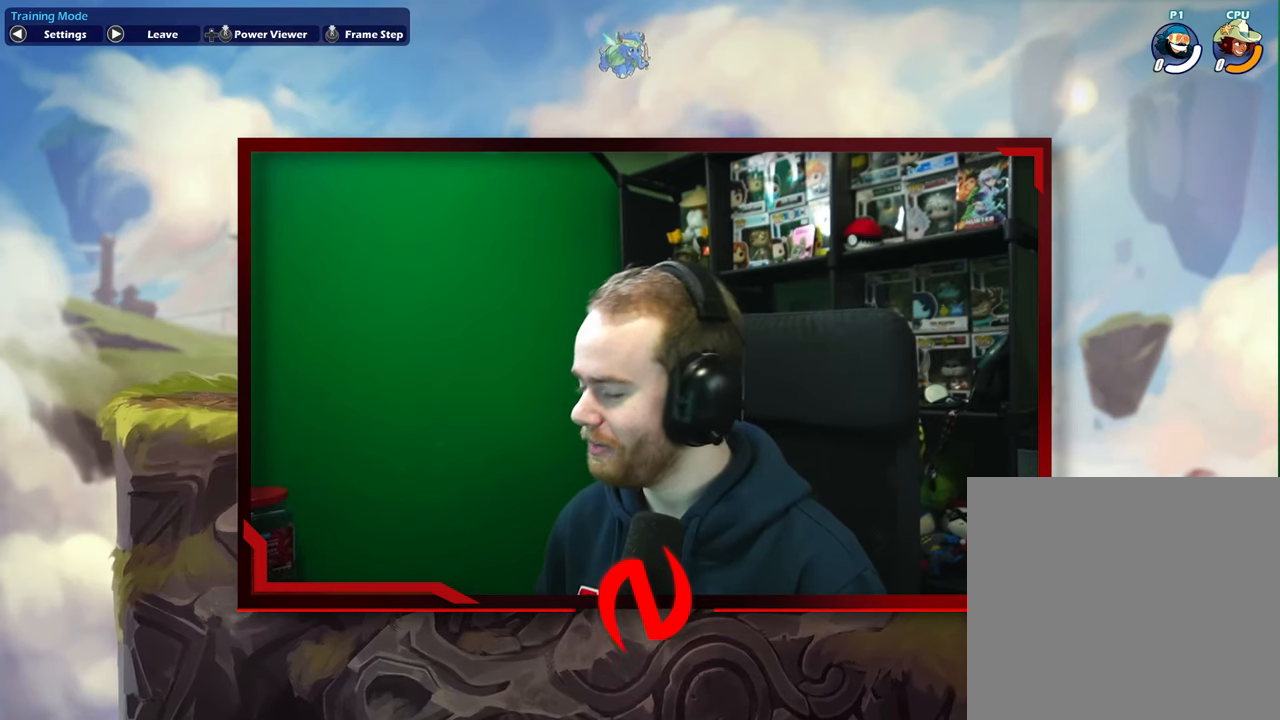
{"buttons": [], "left_stick": "center", "events": []}
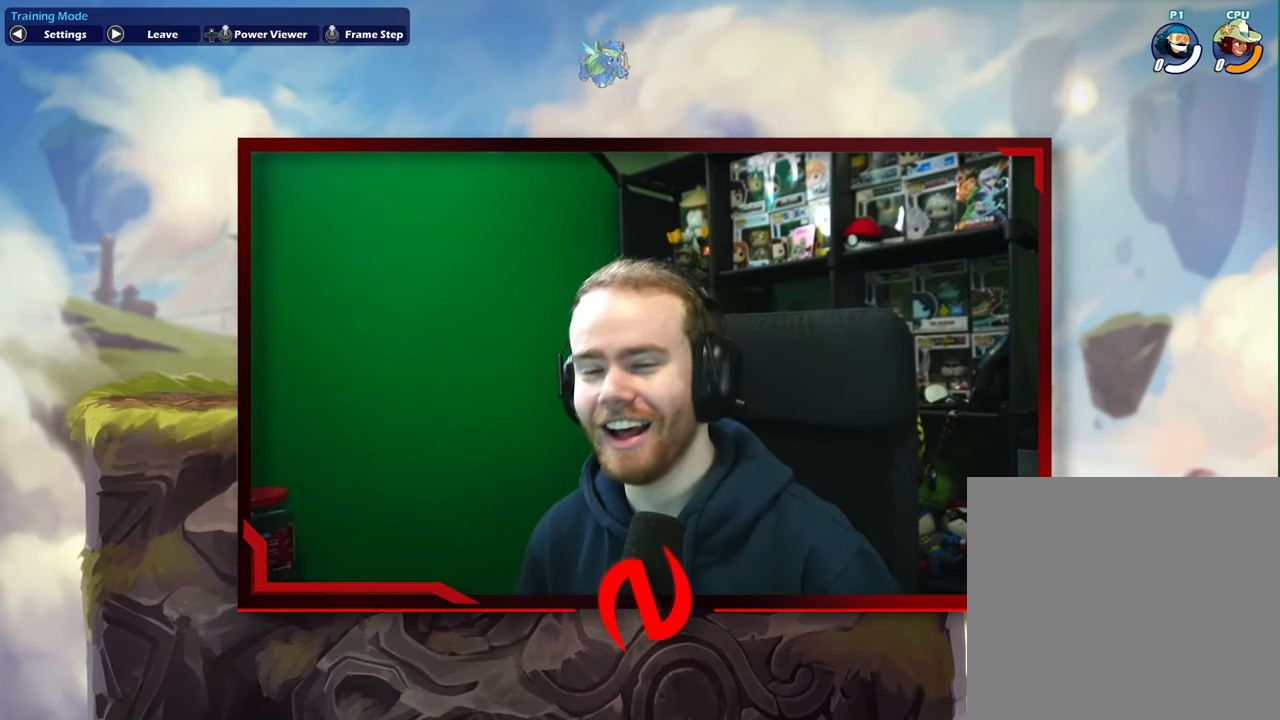
{"buttons": [], "left_stick": "center", "events": []}
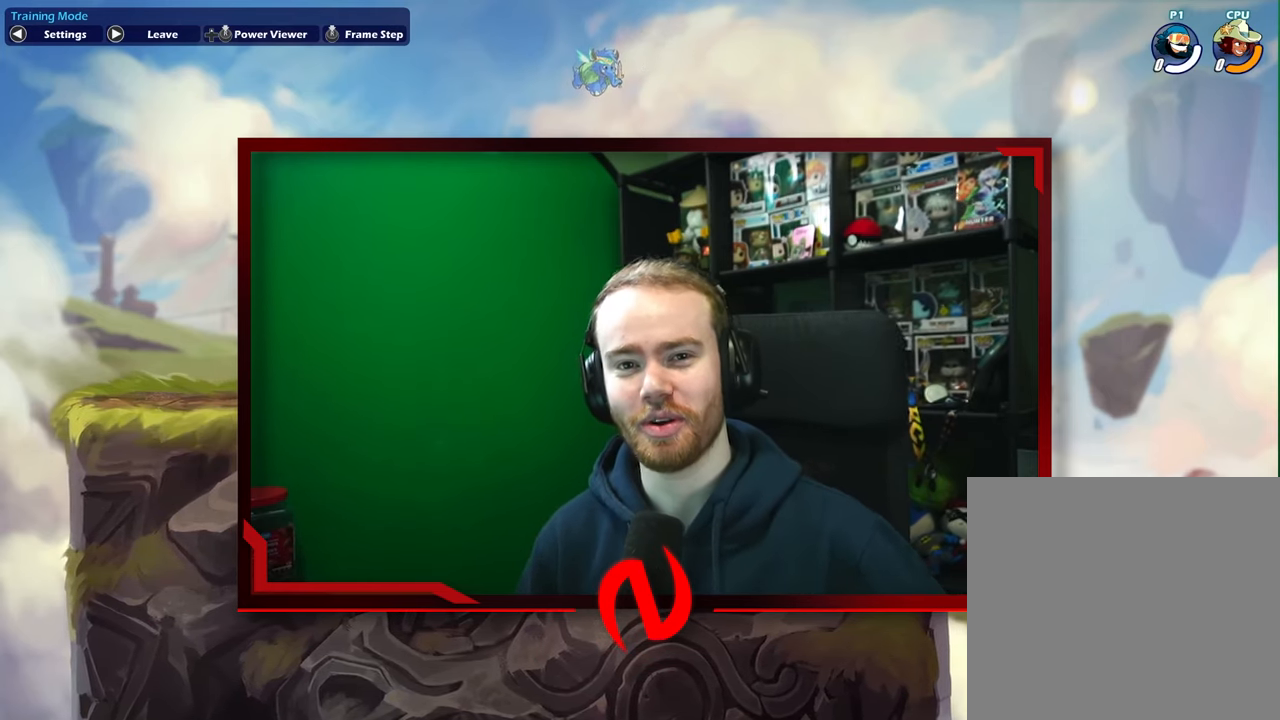
{"buttons": [], "left_stick": "center", "events": []}
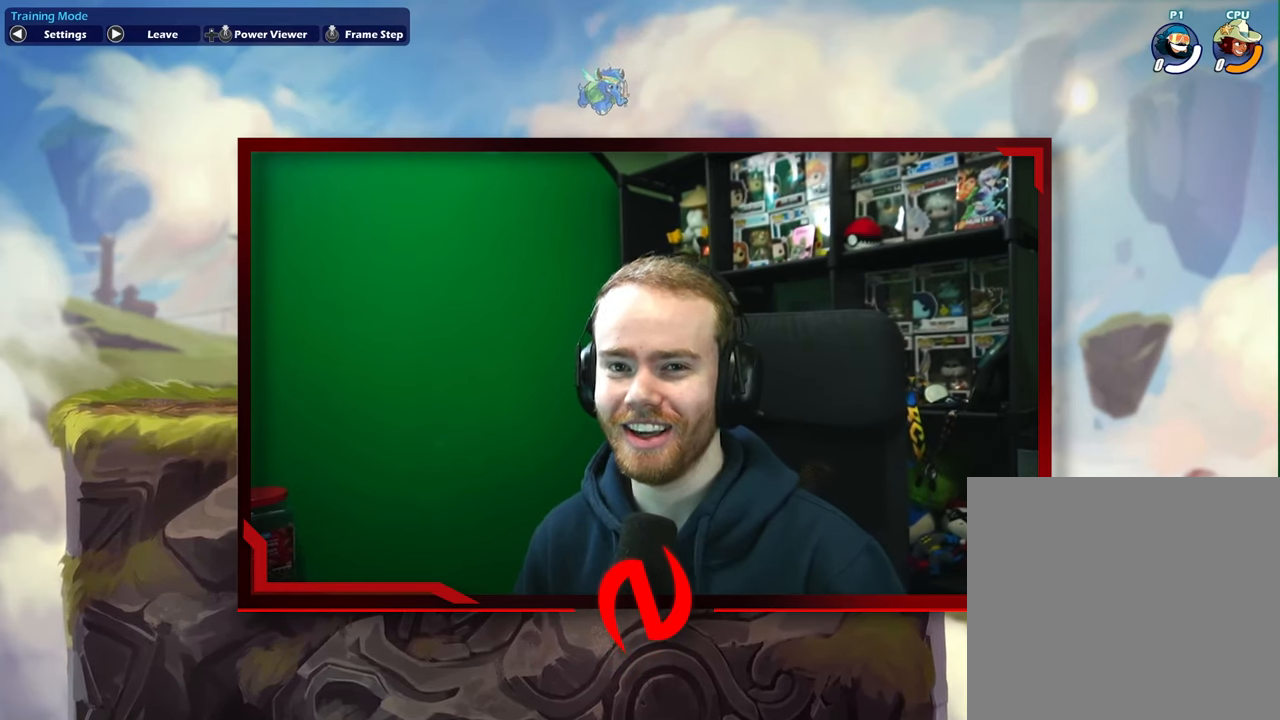
{"buttons": [], "left_stick": "center", "events": []}
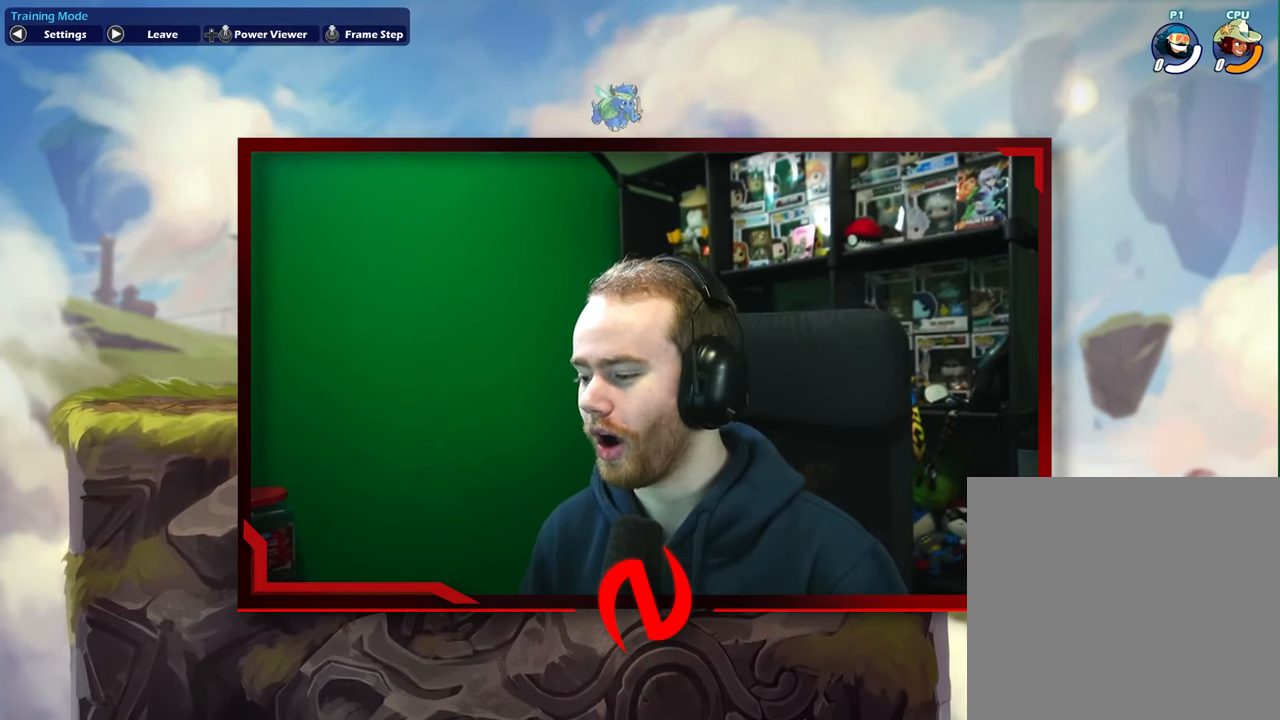
{"buttons": [], "left_stick": "center", "events": []}